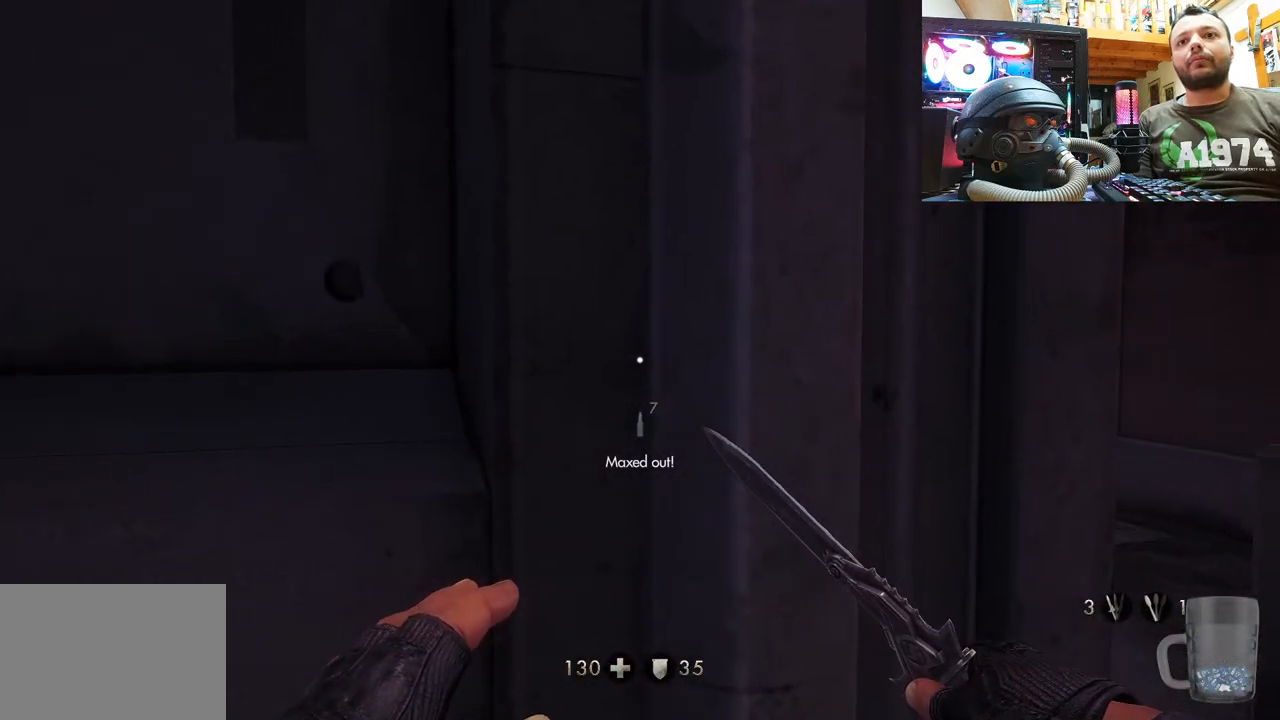
Gameplay with a controller (PlayStation layout); each line is a JSON object with the inputs held at the frame after it. "events" lists button and stick changes between this image and that frame as [ms after this image, input, new state], when the widget could be followed in between. Not read: L1 TOUCHPAD.
{"buttons": [], "left_stick": "up-right", "right_stick": "center", "events": [[33, "left_stick", "up-right"], [167, "left_stick", "right"], [467, "left_stick", "up-right"]]}
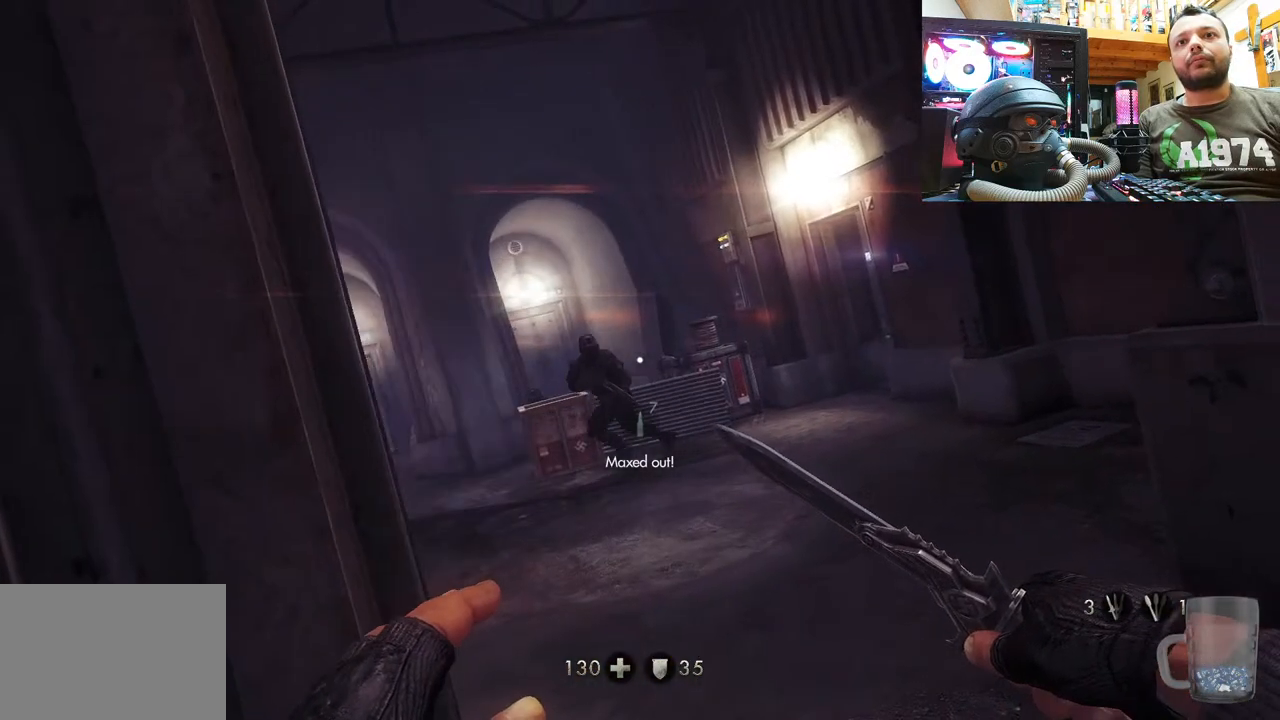
{"buttons": [], "left_stick": "center", "right_stick": "center", "events": [[183, "right_stick", "up-left"], [450, "right_stick", "center"], [467, "left_stick", "center"]]}
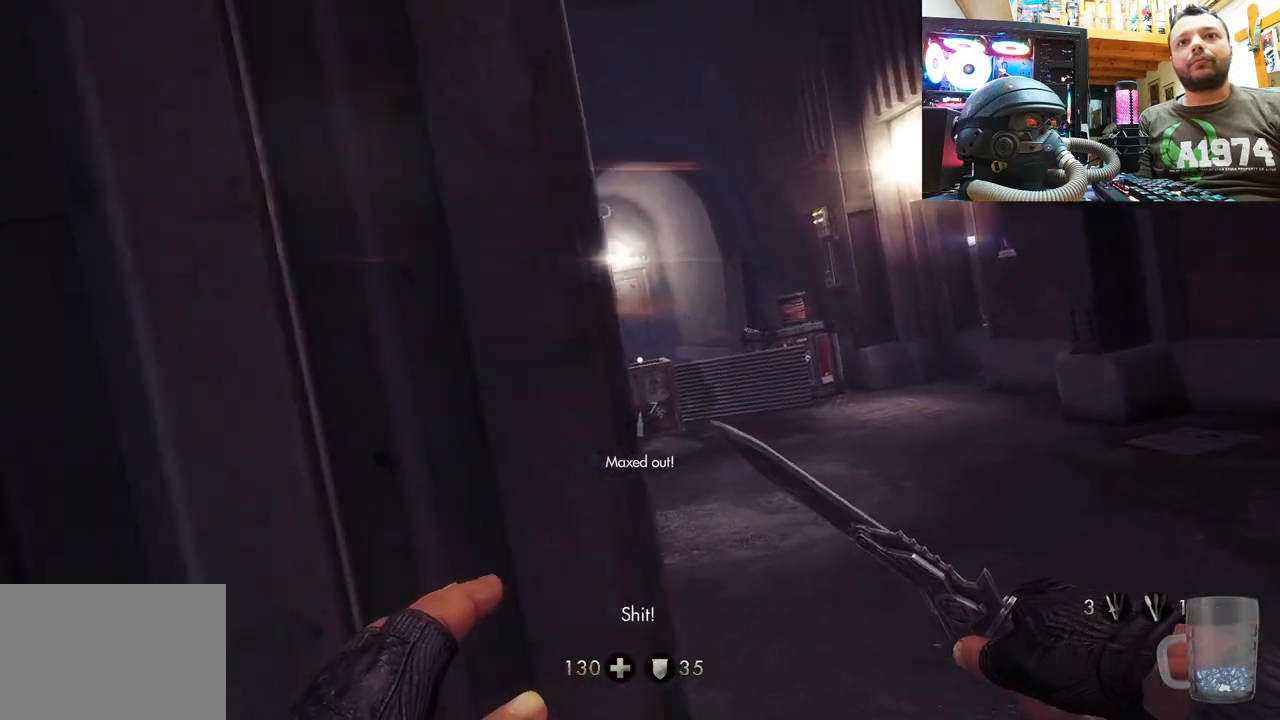
{"buttons": [], "left_stick": "down-left", "right_stick": "center", "events": [[83, "left_stick", "down"], [300, "TRIANGLE", "down"], [383, "TRIANGLE", "up"], [400, "left_stick", "down-left"]]}
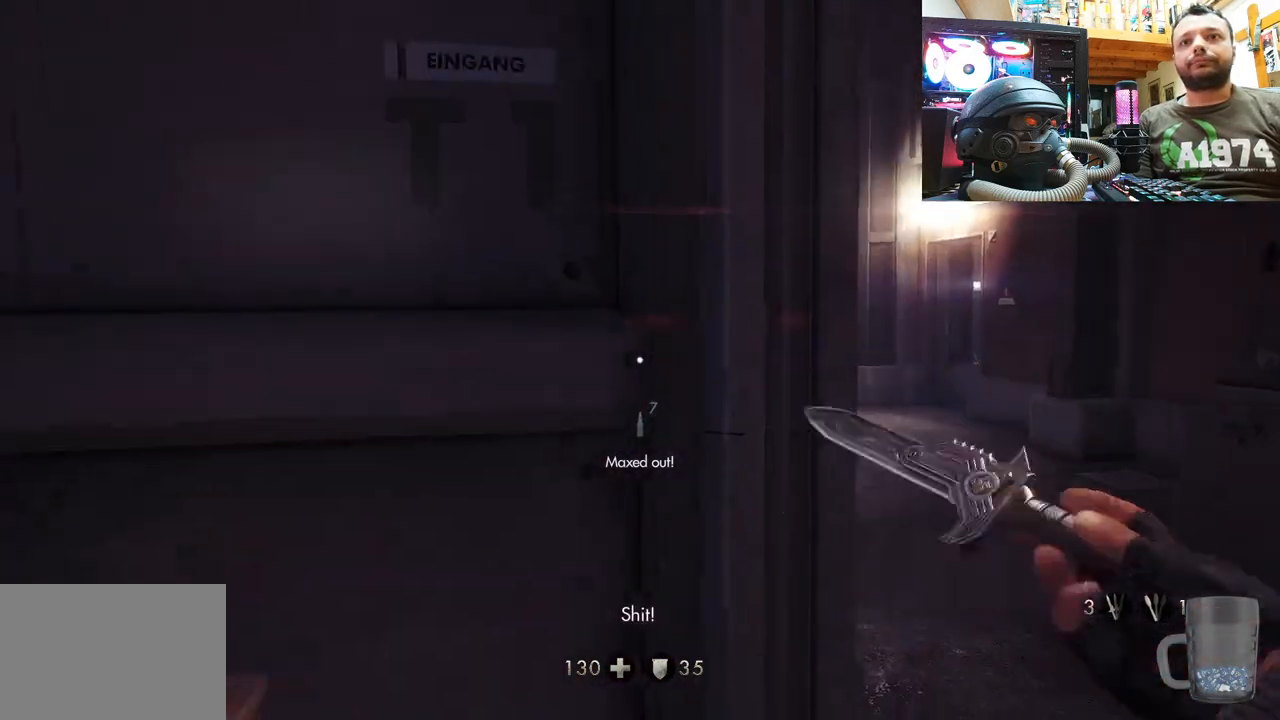
{"buttons": [], "left_stick": "center", "right_stick": "up-right", "events": [[117, "left_stick", "right"], [150, "right_stick", "up-right"], [233, "left_stick", "up-right"], [250, "right_stick", "up-left"], [317, "right_stick", "center"], [383, "left_stick", "up-left"], [417, "right_stick", "up"], [483, "left_stick", "center"], [500, "right_stick", "up-right"]]}
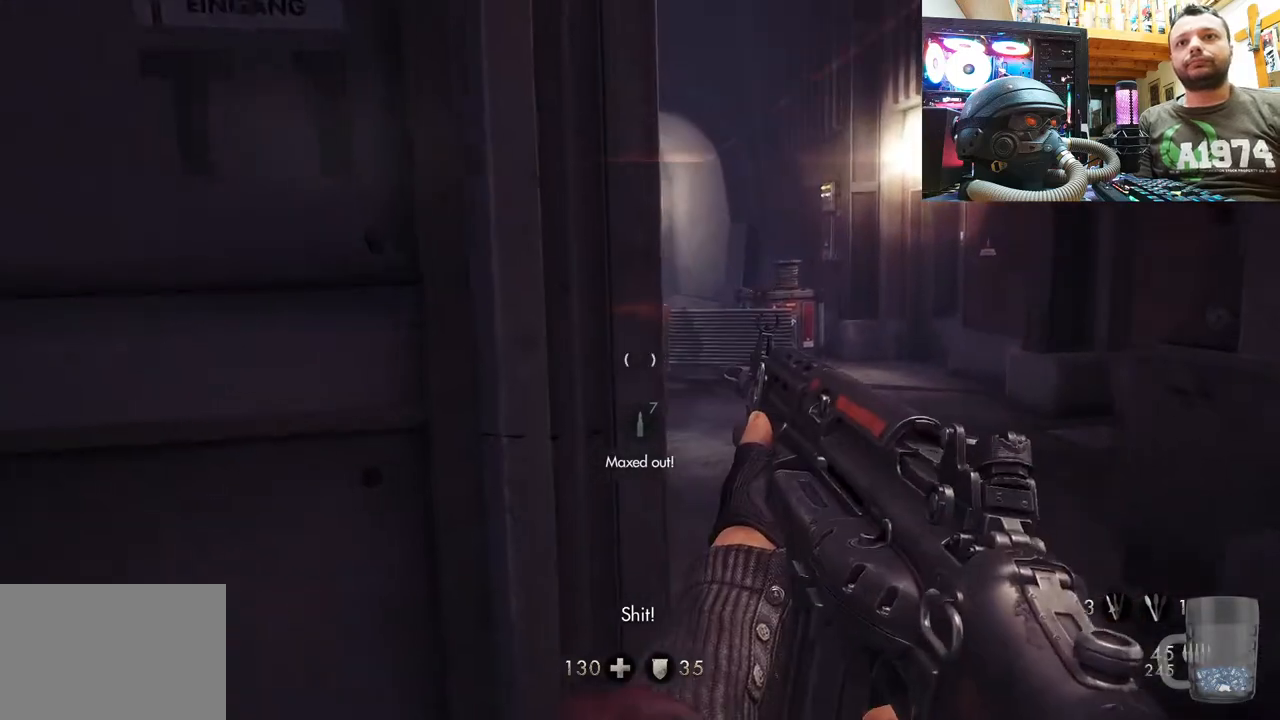
{"buttons": [], "left_stick": "down-left", "right_stick": "up-left", "events": [[150, "right_stick", "center"], [217, "right_stick", "up"], [250, "left_stick", "down-left"], [350, "right_stick", "up-left"]]}
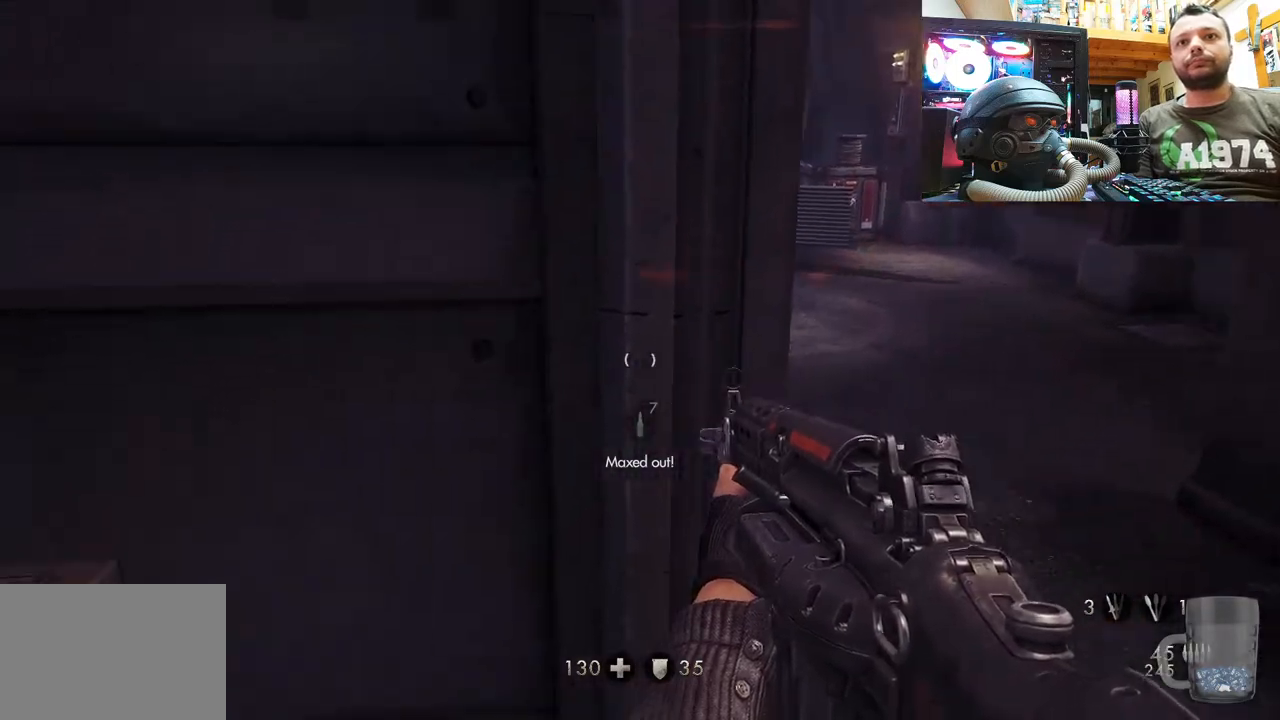
{"buttons": [], "left_stick": "up", "right_stick": "down-right", "events": [[67, "left_stick", "center"], [83, "right_stick", "center"], [117, "left_stick", "up-right"], [150, "right_stick", "right"], [233, "left_stick", "center"], [233, "right_stick", "center"], [283, "left_stick", "up-right"], [300, "right_stick", "down-right"], [417, "left_stick", "up"]]}
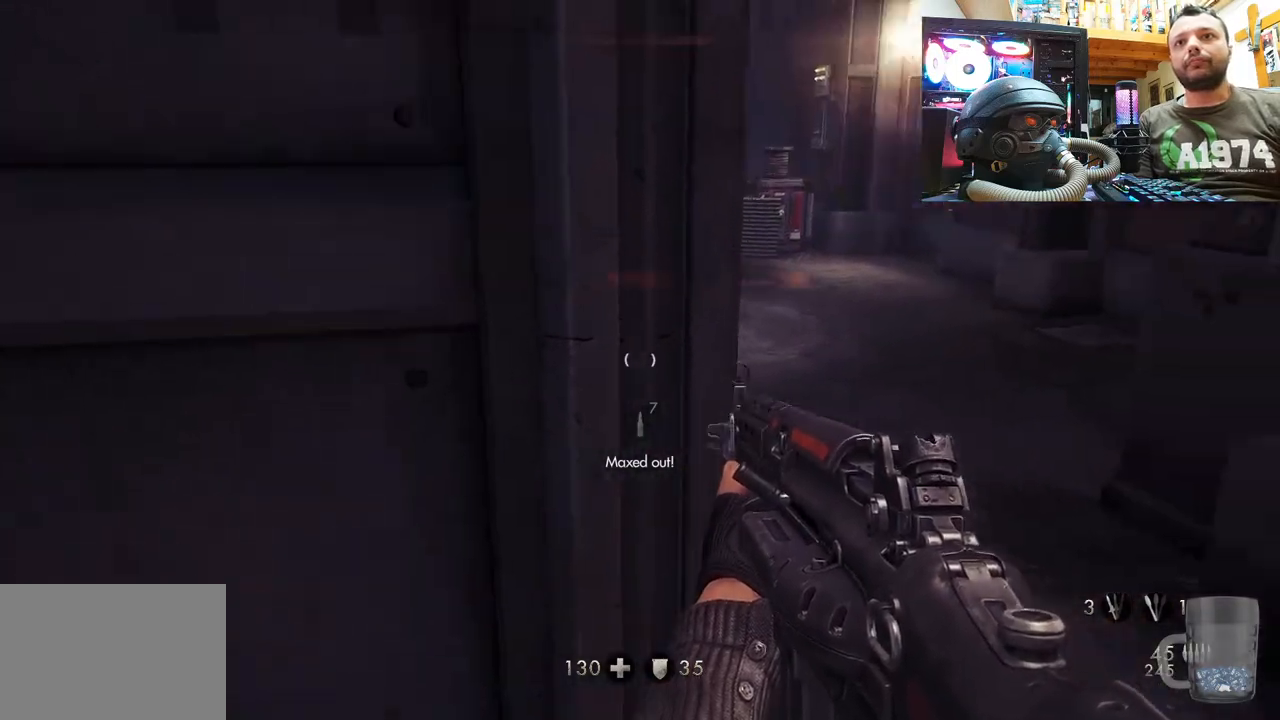
{"buttons": [], "left_stick": "up-right", "right_stick": "center", "events": [[50, "left_stick", "center"], [50, "right_stick", "up-left"], [217, "left_stick", "right"], [283, "right_stick", "center"], [400, "left_stick", "up-right"], [417, "right_stick", "down-right"], [483, "right_stick", "center"]]}
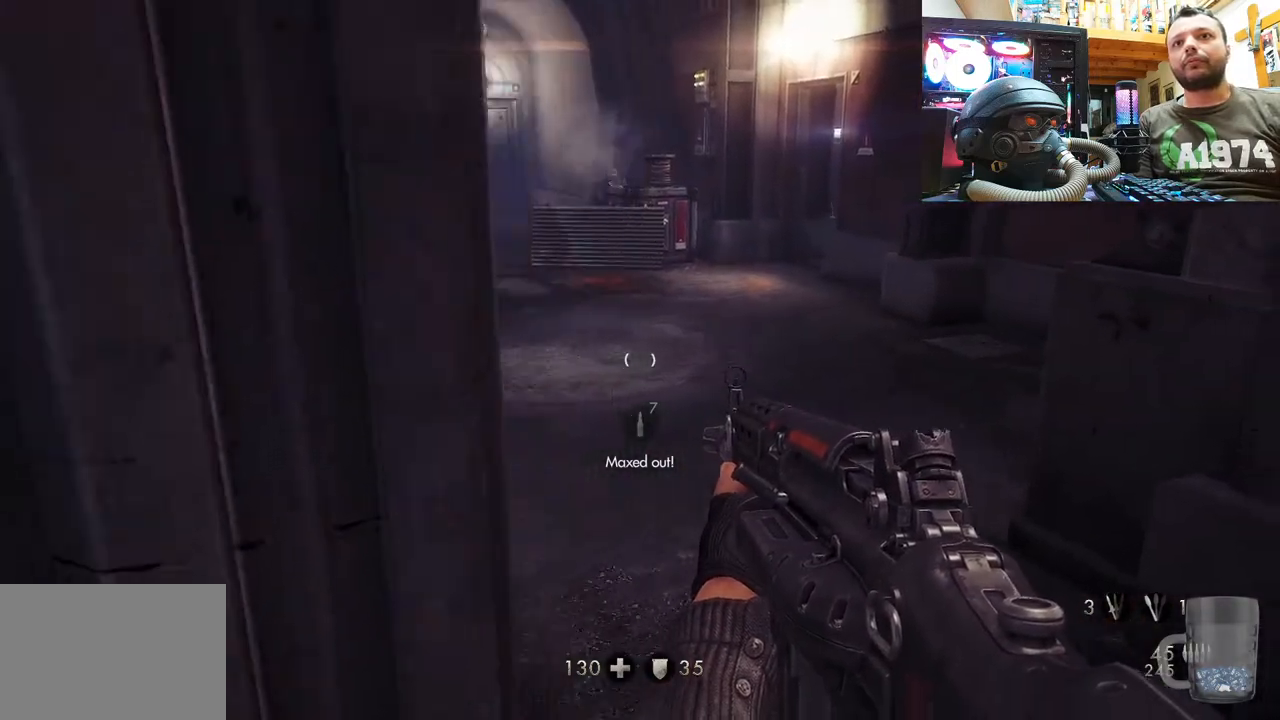
{"buttons": [], "left_stick": "left", "right_stick": "center", "events": [[17, "left_stick", "center"], [67, "right_stick", "left"], [317, "right_stick", "center"], [333, "left_stick", "left"]]}
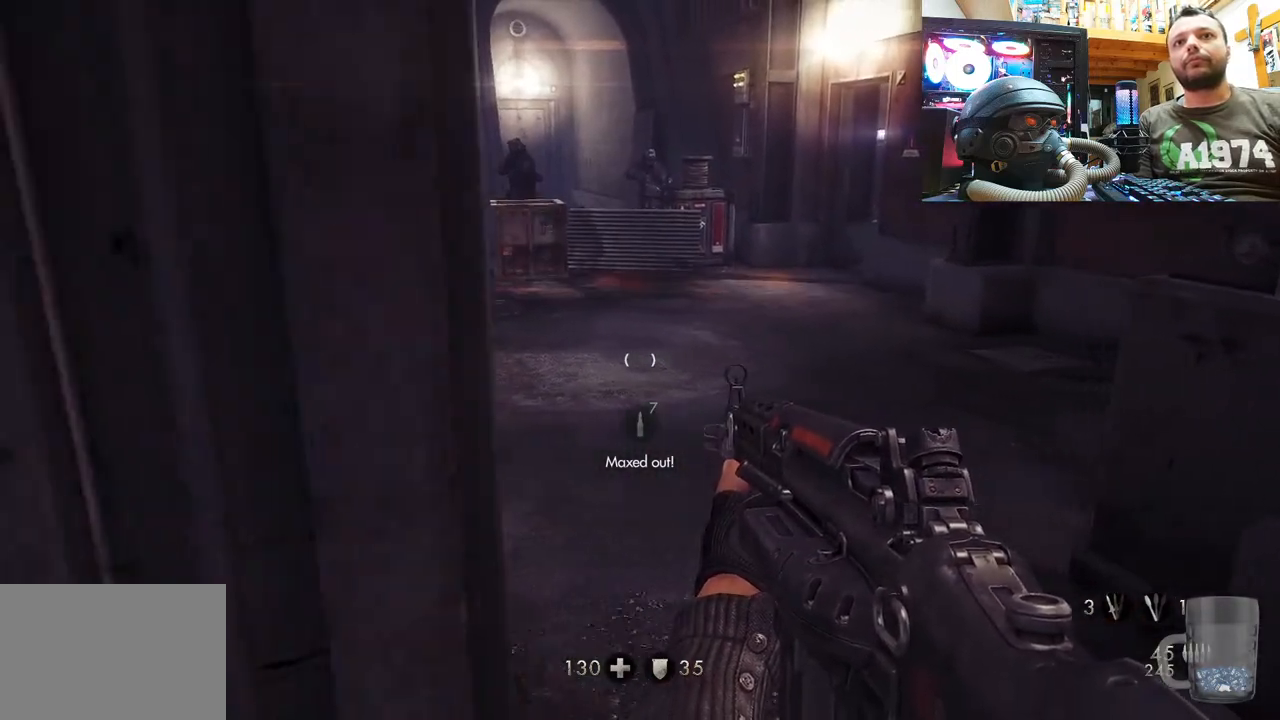
{"buttons": [], "left_stick": "center", "right_stick": "center", "events": [[50, "left_stick", "center"], [100, "left_stick", "right"], [350, "left_stick", "center"]]}
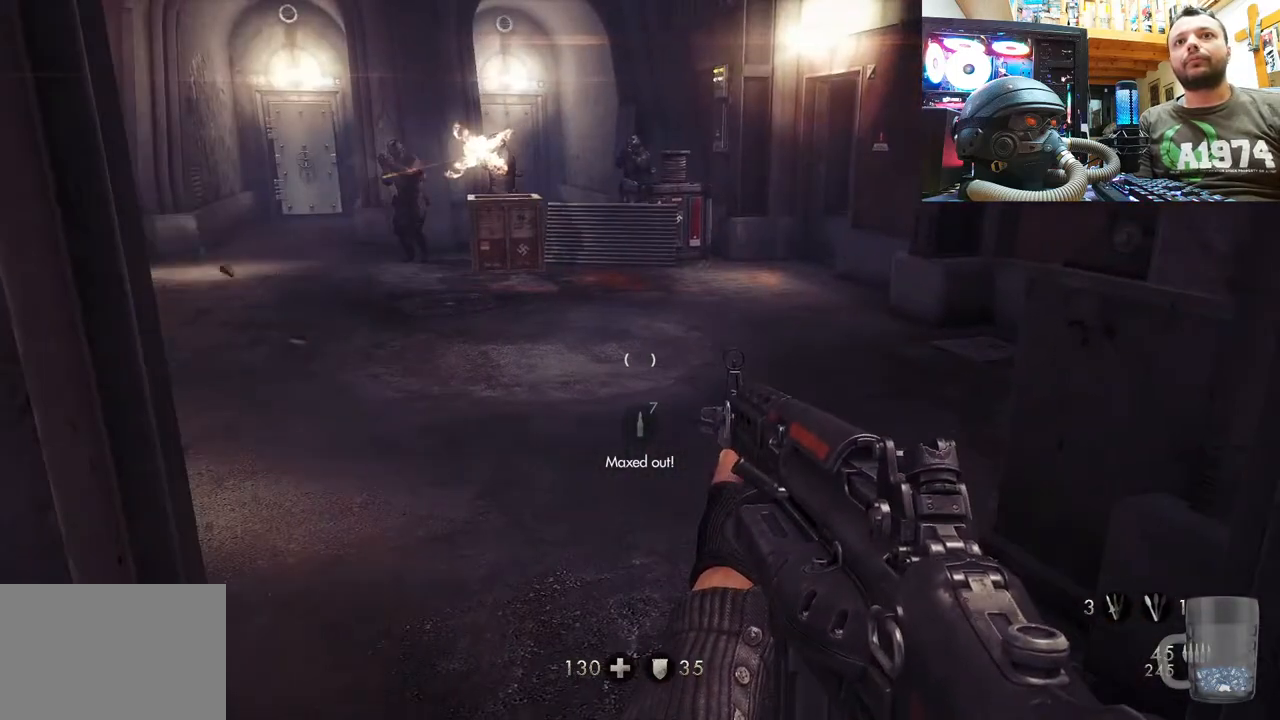
{"buttons": [], "left_stick": "up", "right_stick": "center", "events": [[33, "left_stick", "left"], [200, "right_stick", "down-left"], [233, "left_stick", "down"], [283, "left_stick", "right"], [300, "right_stick", "center"], [483, "left_stick", "up"]]}
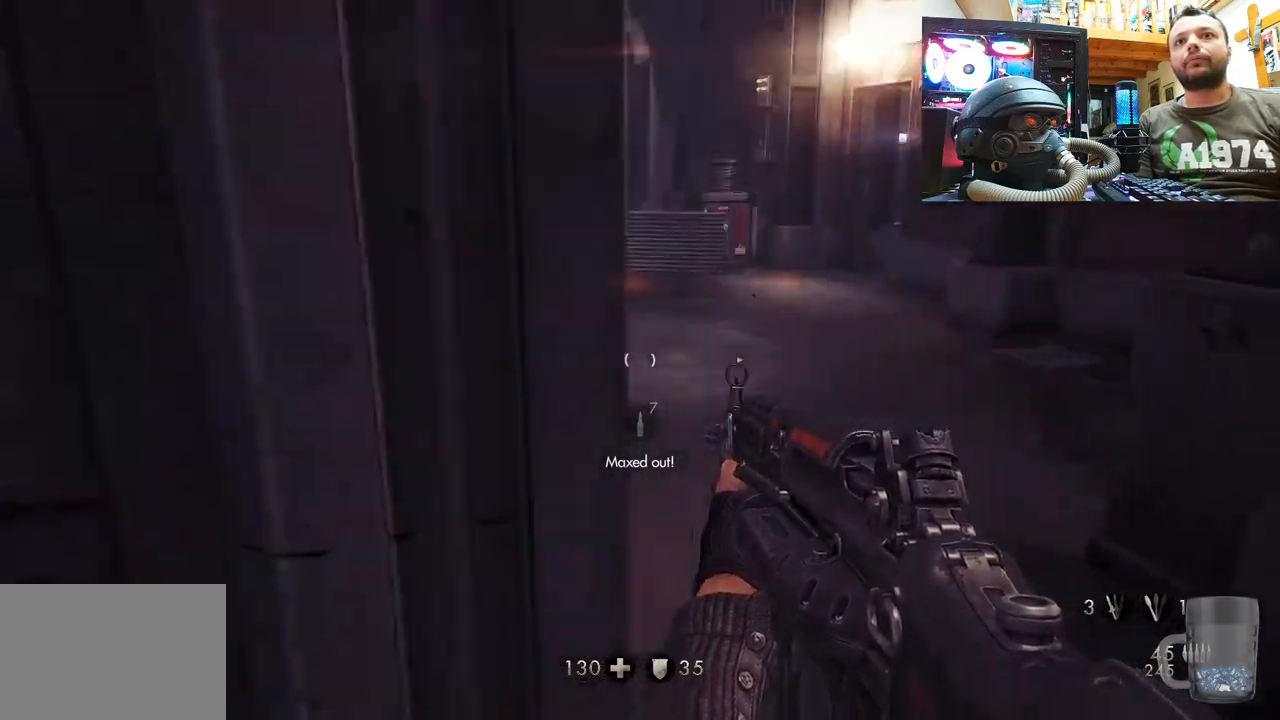
{"buttons": [], "left_stick": "down-left", "right_stick": "left", "events": [[17, "left_stick", "center"], [317, "left_stick", "down-left"], [433, "right_stick", "left"]]}
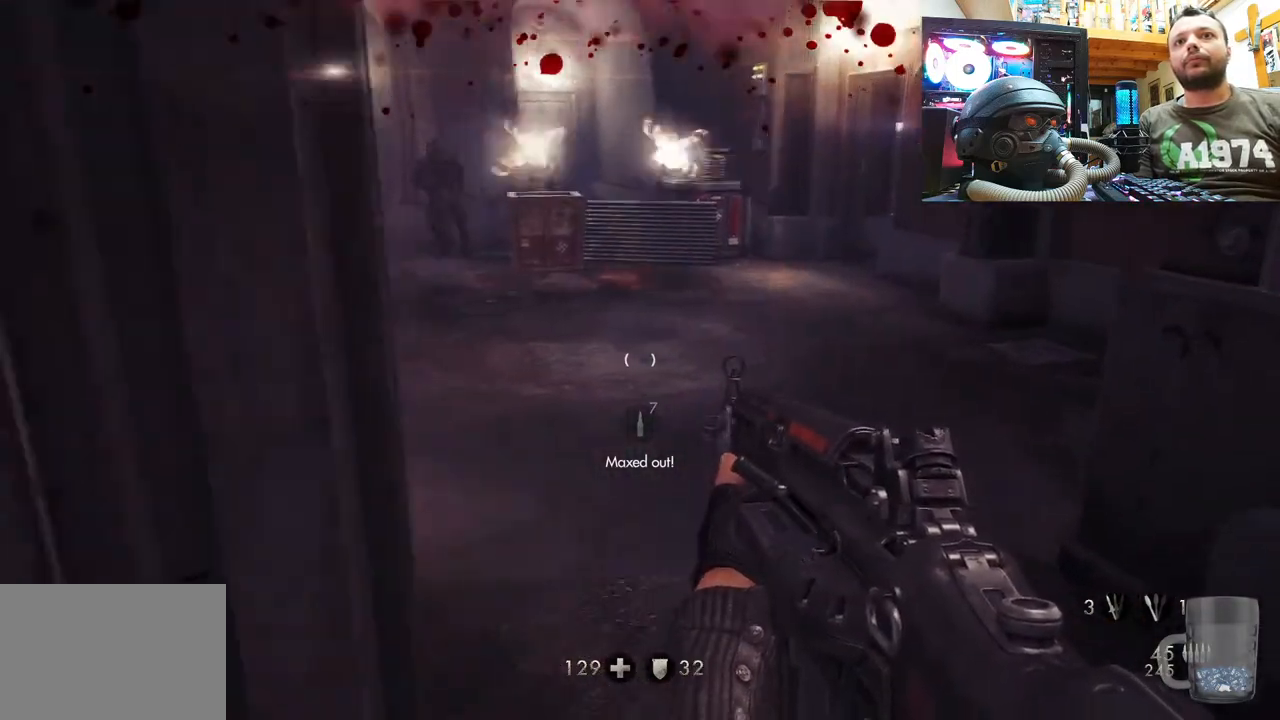
{"buttons": [], "left_stick": "up-right", "right_stick": "center", "events": [[100, "right_stick", "center"], [150, "left_stick", "up-right"], [250, "right_stick", "down-left"], [367, "right_stick", "center"], [383, "left_stick", "center"], [467, "left_stick", "up-right"]]}
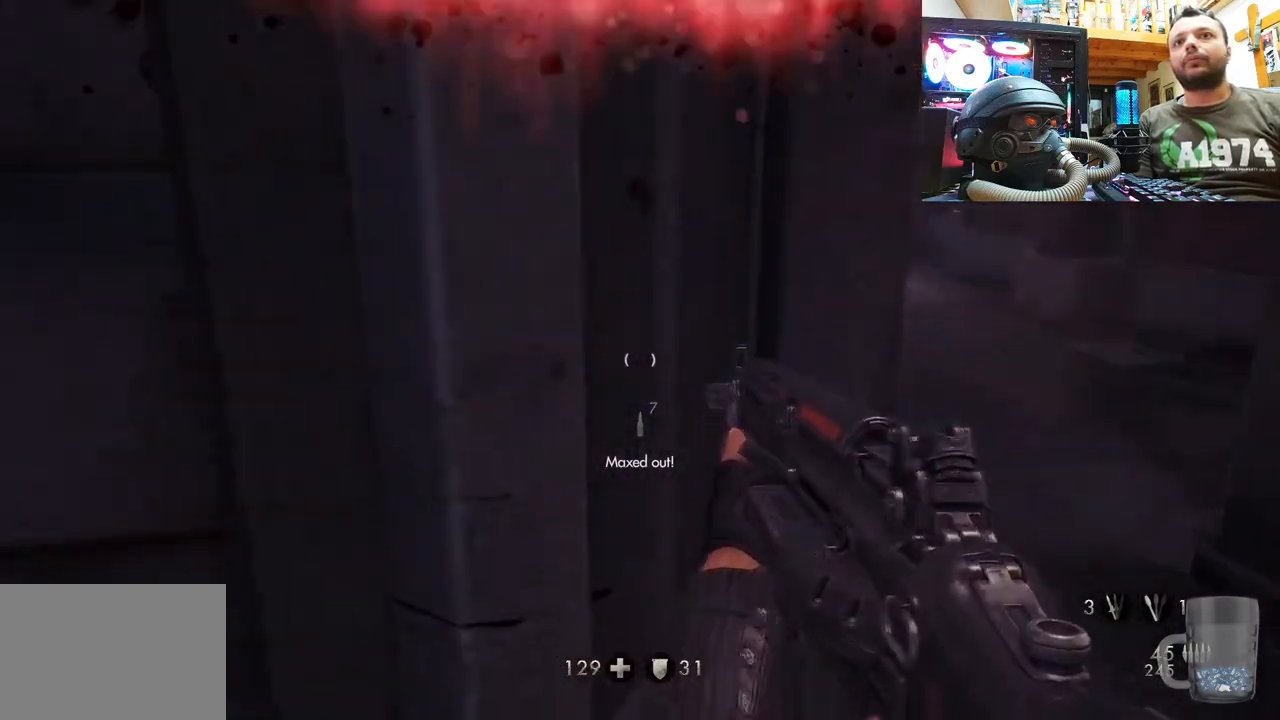
{"buttons": [], "left_stick": "up-right", "right_stick": "center", "events": []}
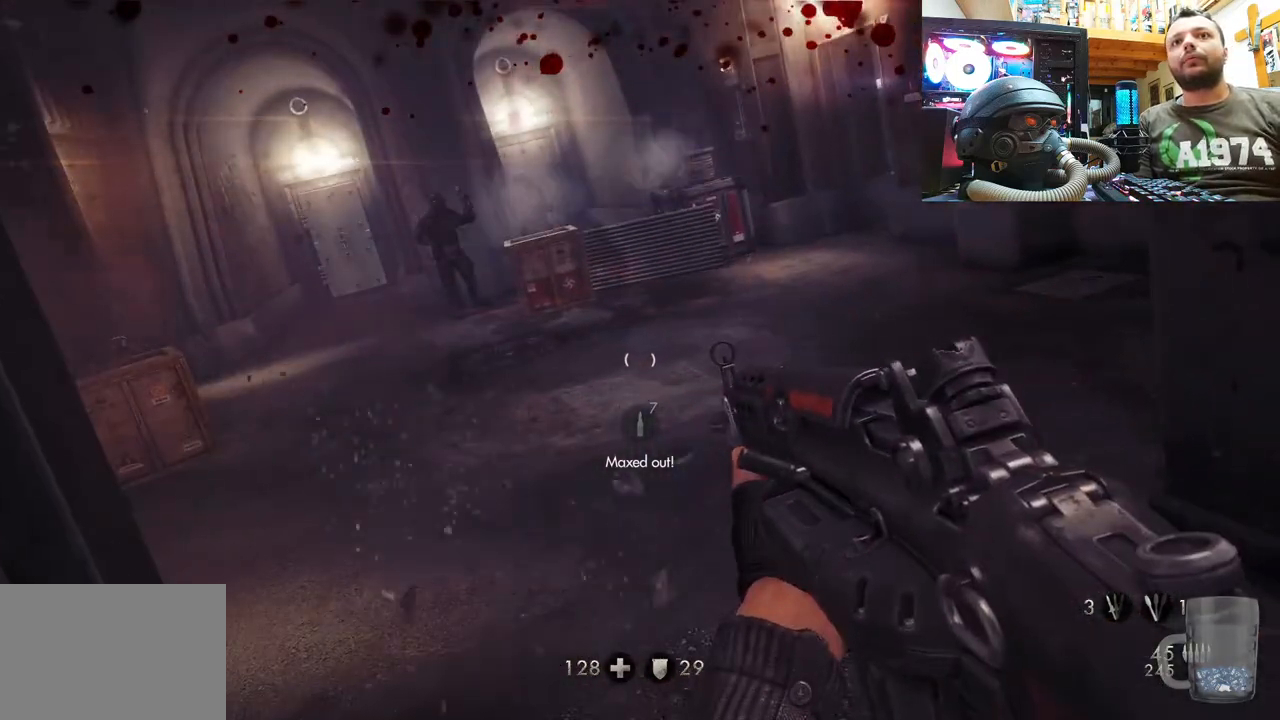
{"buttons": [], "left_stick": "down-right", "right_stick": "up", "events": [[150, "left_stick", "up"], [400, "left_stick", "center"], [483, "left_stick", "down-right"], [483, "right_stick", "up"]]}
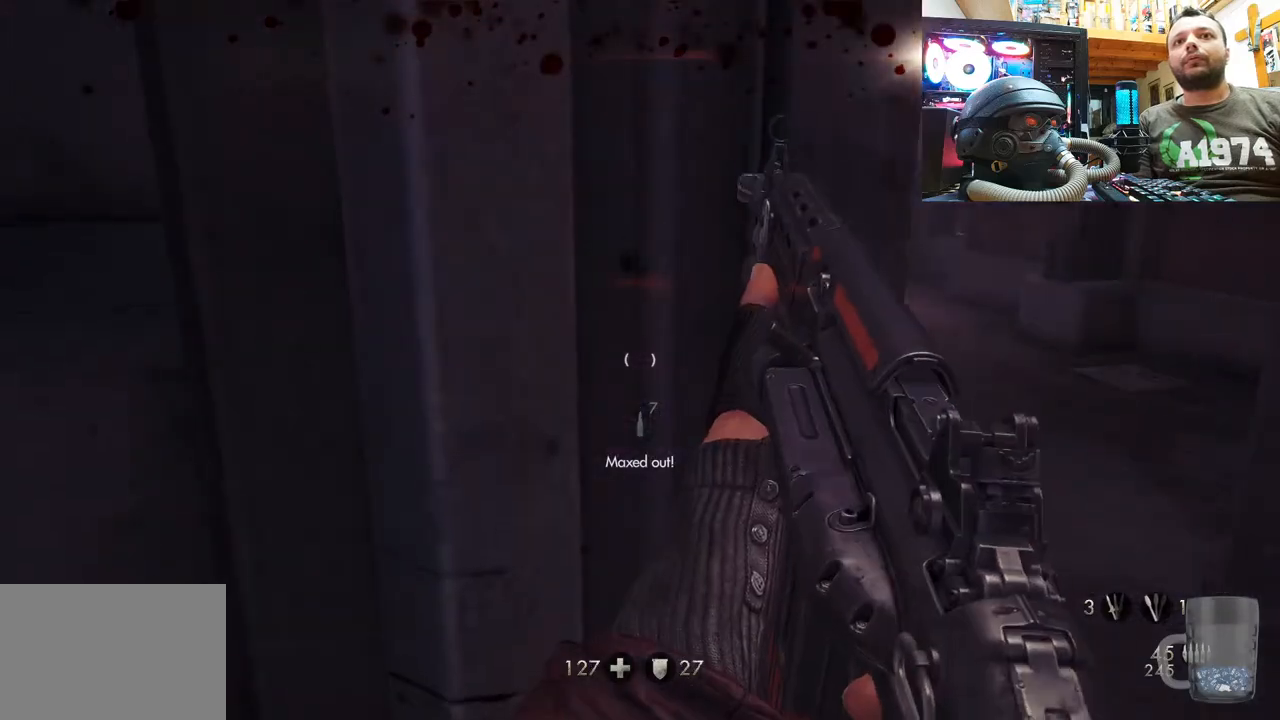
{"buttons": [], "left_stick": "center", "right_stick": "center", "events": [[100, "left_stick", "right"], [167, "right_stick", "left"], [217, "right_stick", "down-left"], [233, "left_stick", "center"], [333, "left_stick", "up-right"], [367, "right_stick", "up"], [483, "right_stick", "center"], [500, "left_stick", "center"]]}
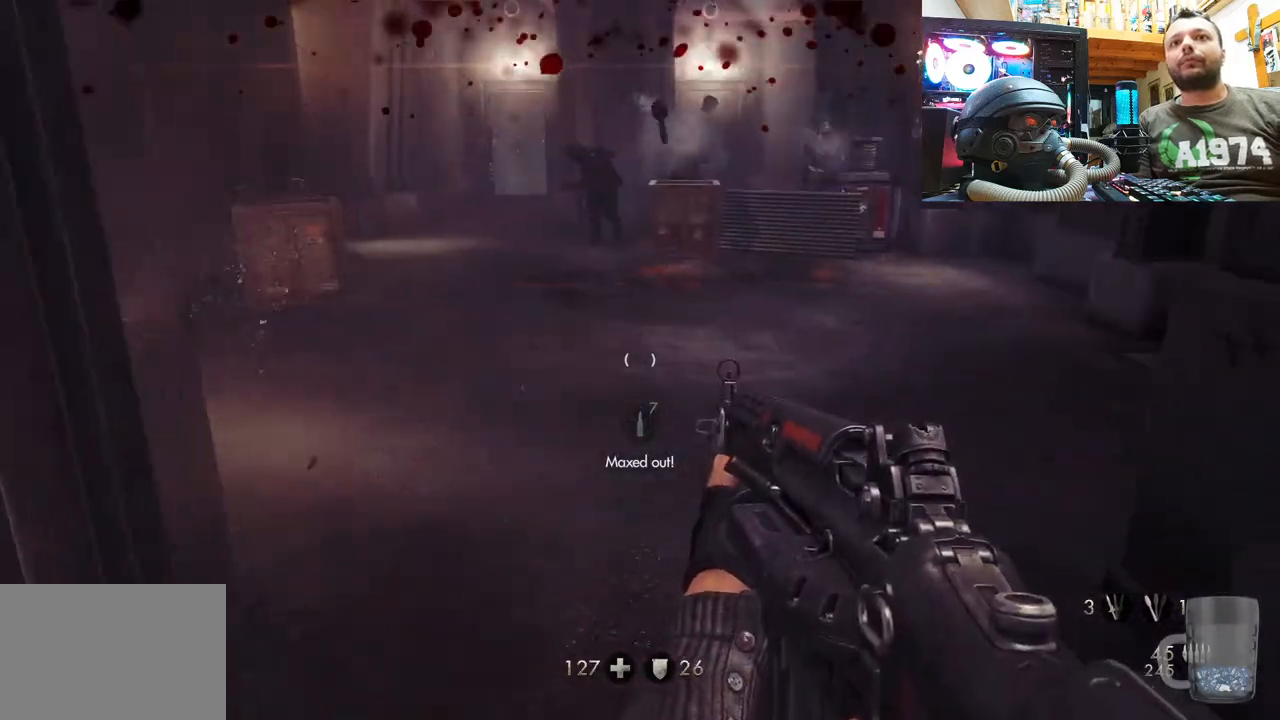
{"buttons": ["SQUARE"], "left_stick": "down", "right_stick": "center", "events": [[17, "right_stick", "up"], [133, "right_stick", "center"], [183, "right_stick", "up"], [267, "left_stick", "down-right"], [400, "left_stick", "down"], [483, "SQUARE", "down"], [500, "right_stick", "center"]]}
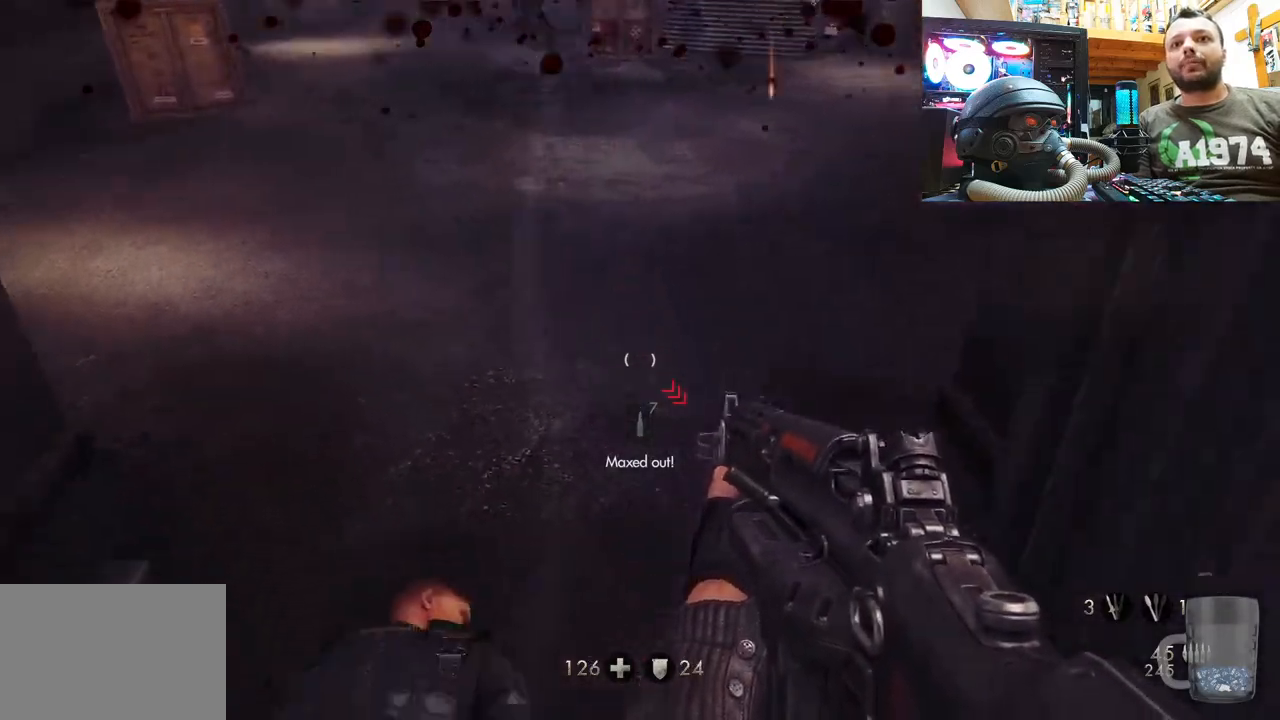
{"buttons": [], "left_stick": "up-right", "right_stick": "down", "events": [[100, "SQUARE", "up"], [167, "SQUARE", "down"], [233, "SQUARE", "up"], [250, "left_stick", "up-left"], [383, "right_stick", "down"], [500, "left_stick", "up-right"]]}
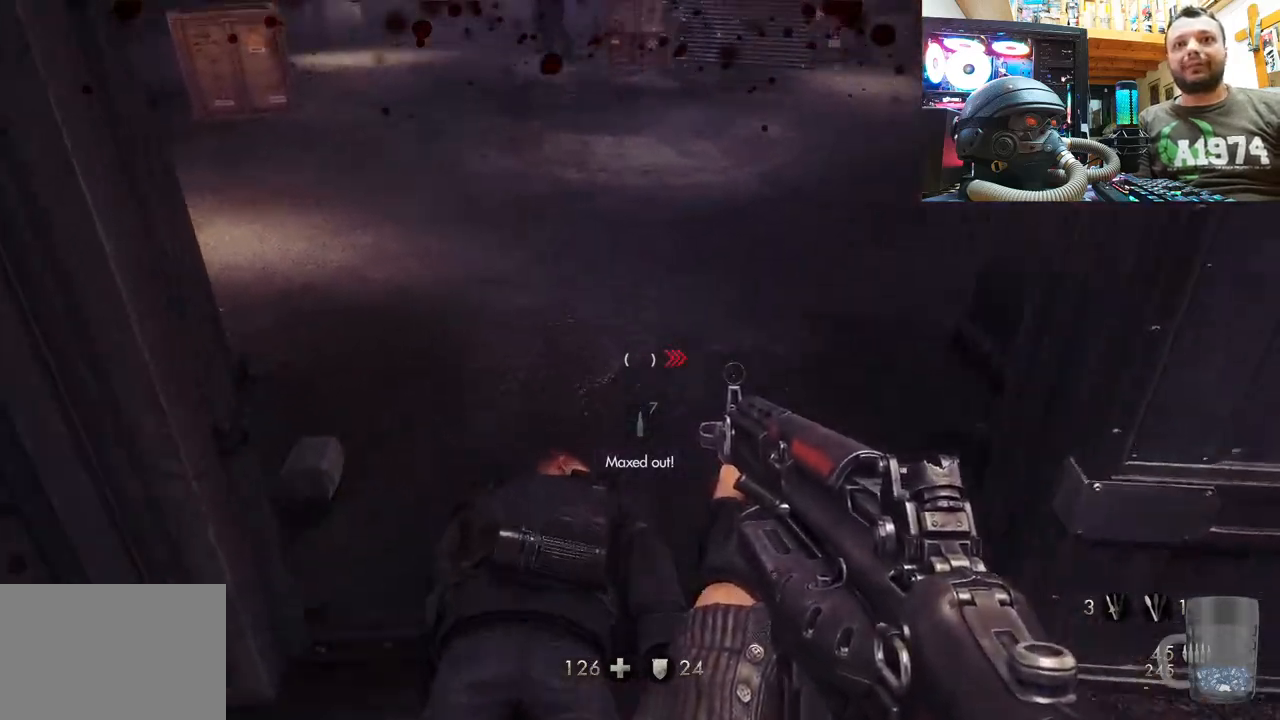
{"buttons": [], "left_stick": "down-left", "right_stick": "center", "events": [[50, "left_stick", "center"], [100, "left_stick", "down"], [200, "right_stick", "center"], [233, "SQUARE", "down"], [267, "left_stick", "down-left"], [317, "SQUARE", "up"]]}